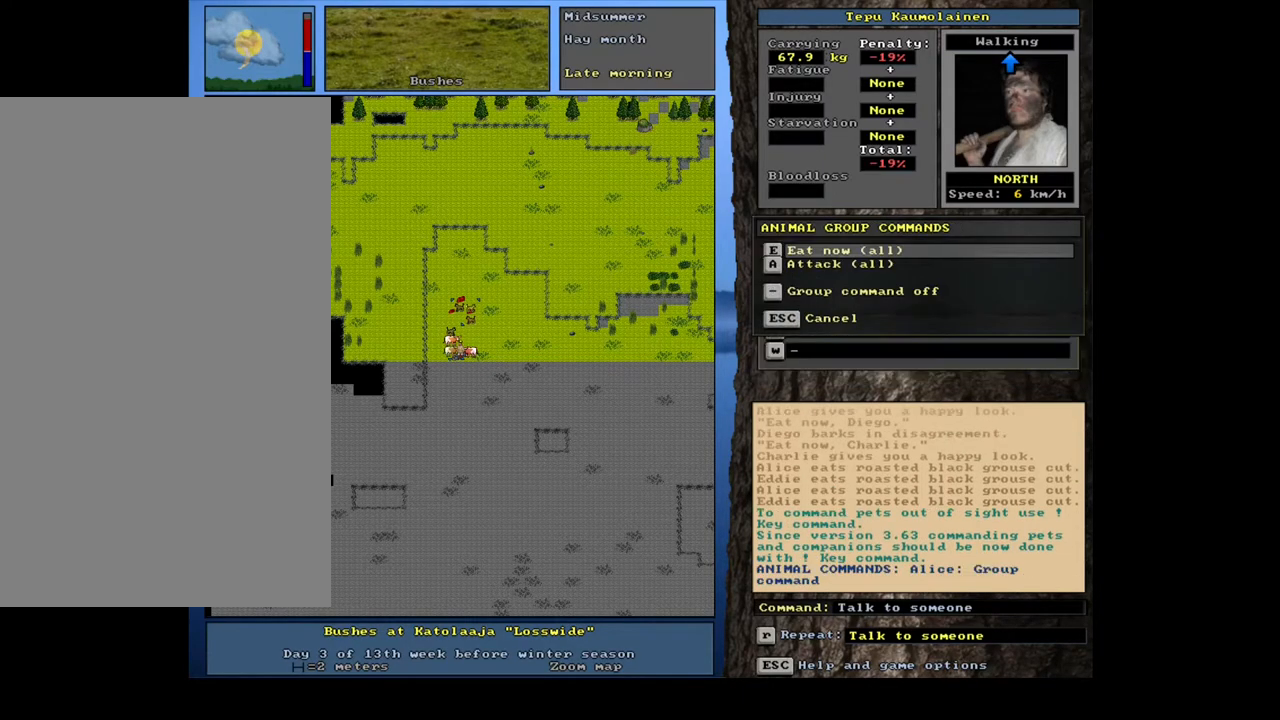
Gameplay with keyboard and mouse; each line is a JSON object with the keys and mouse buttons held at the frame after it. "events" lists presses ("down") and releases ("up") of ".", "/", "0", "1", "2", "3", "4", "5", "6", "7", "8", "9", "a", "alt_l", "alt_r", "b", "backslash", "backspace", "c", "caps_lock", "comma", "ctrl_l", "ctrl_r", "d", "down", "e", "equals", "escape", "f", "f1", "f10", "f11", "f12", "f2", "f3", "f4", "f5", "f6", "f7", "f8", "f9", "g", "h", "i", "j", "k", "l", "lbracket", "left", "m", "minus", "n", "num0", "num1", "num2", "num3", "num4", "num5", "num6", "num8", "num9", "o", "p", "q", "quote", "r", "rbracket", "return", "right", "s", "semicolon", "shift_l", "shift_r", "space", "super_l", "super_r", "t", "tab", "tilde", "u", "up", "v", "w", "x", "y", "z", "mouse_left", "mouse_wheel", "mouse_right", "mouse_mb4" and "mouse_mb5" between this image and that frame as [ms after this image, input, new state], when the widget could be followed in between; "num7" appears only as held states. "mouse_left", "mouse_wheel", "mouse_right", "mouse_mb4", "mouse_mb5" = the "left", "wheel", "right", "mb4", "mb5" buttons of the "mouse" list. No other keys are recorded. "wheel" means that the mouse wheel is clicked or scrolled. Mouse movement is not recorded. Not read: other_keys.
{"keys": [], "mouse": [], "events": [[167, "e", "down"], [300, "e", "up"]]}
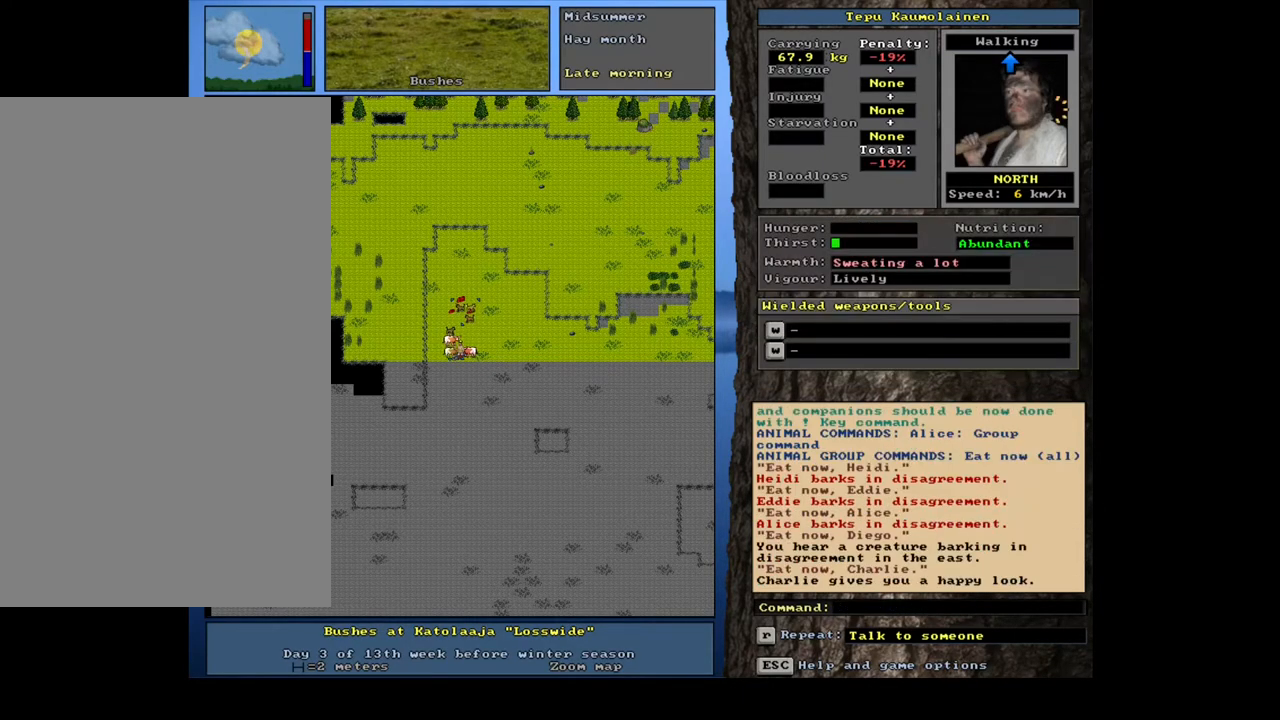
{"keys": ["."], "mouse": [], "events": [[433, ".", "down"]]}
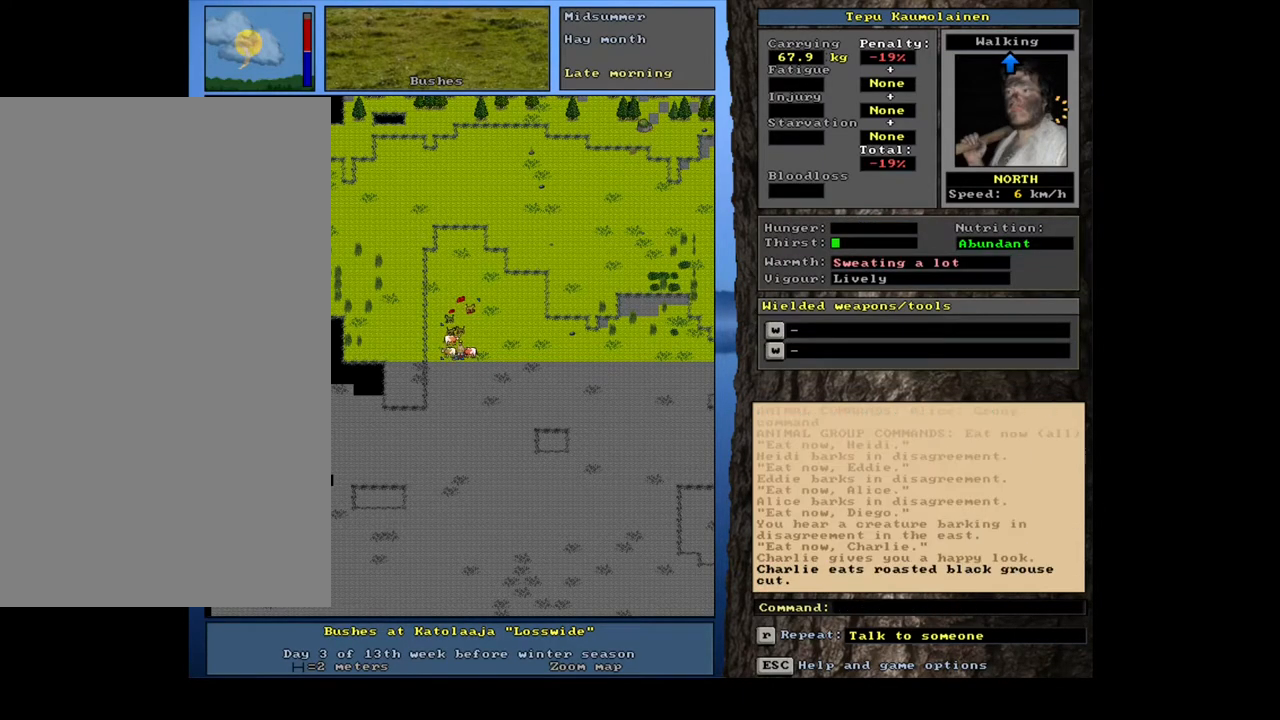
{"keys": ["."], "mouse": [], "events": []}
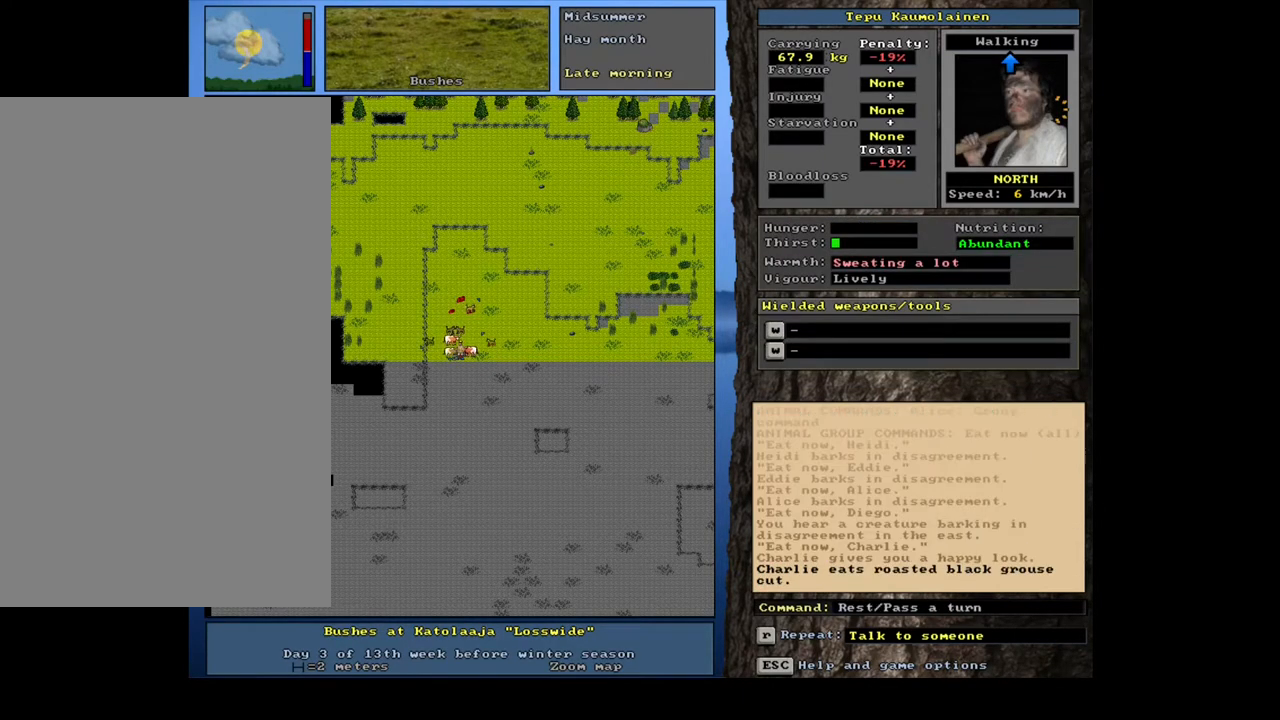
{"keys": ["."], "mouse": [], "events": []}
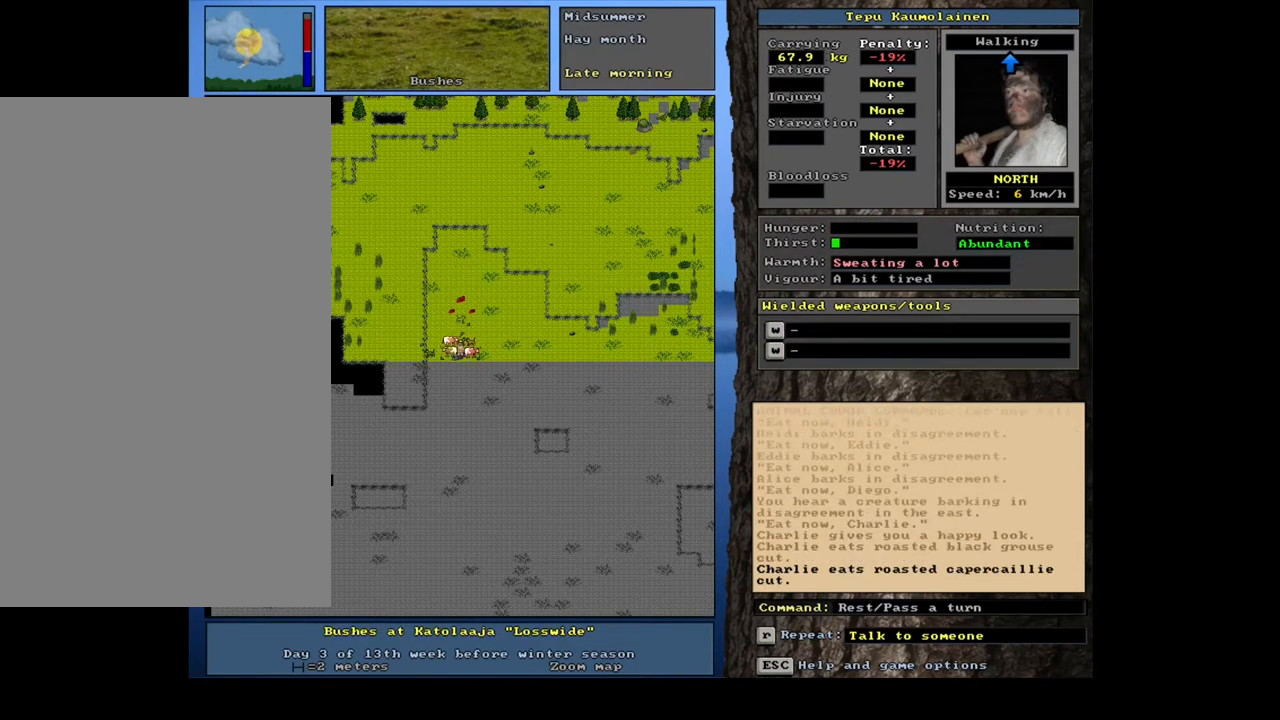
{"keys": [], "mouse": [], "events": [[200, ".", "up"]]}
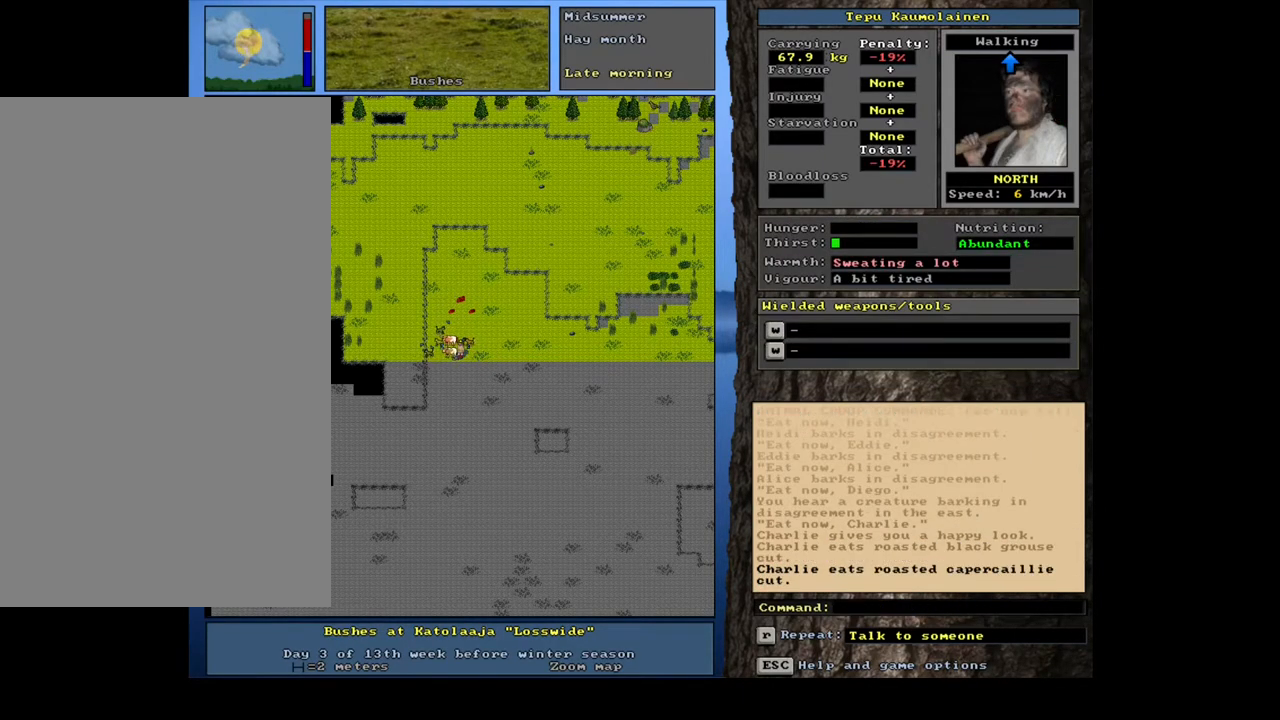
{"keys": [], "mouse": [], "events": []}
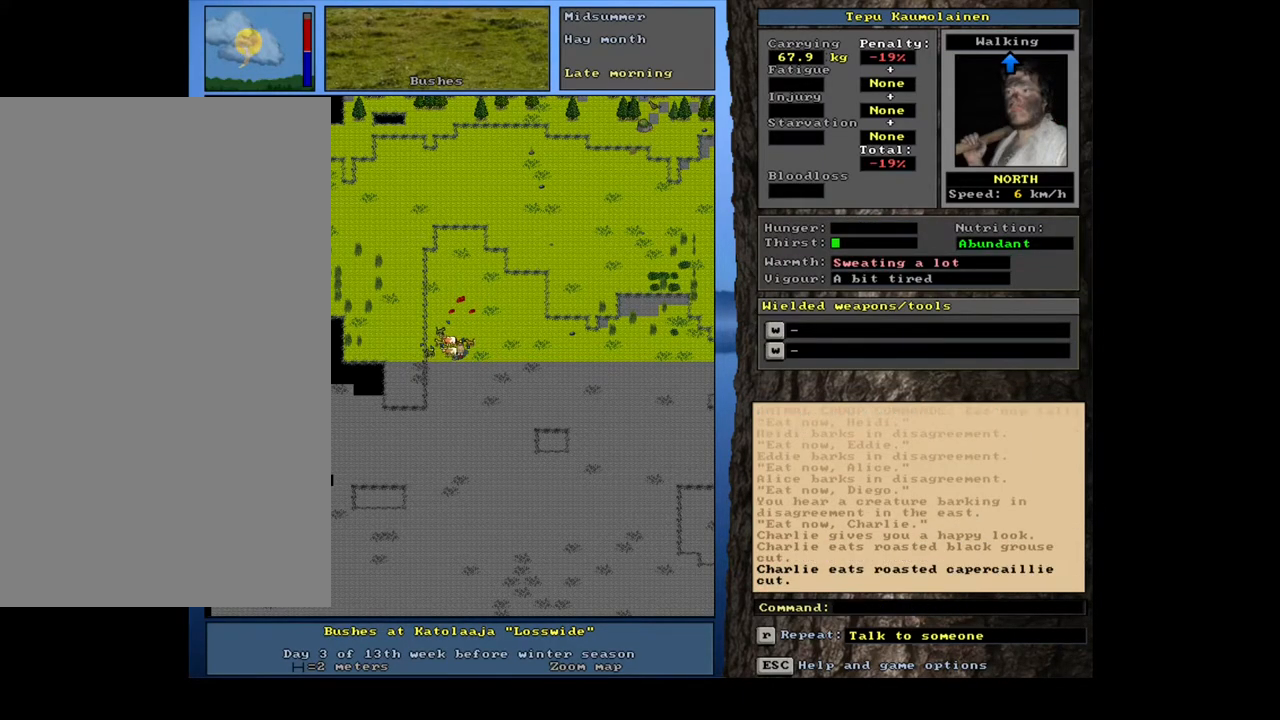
{"keys": ["shift_l"], "mouse": [], "events": [[117, "shift_l", "down"], [150, "c", "down"], [317, "c", "up"]]}
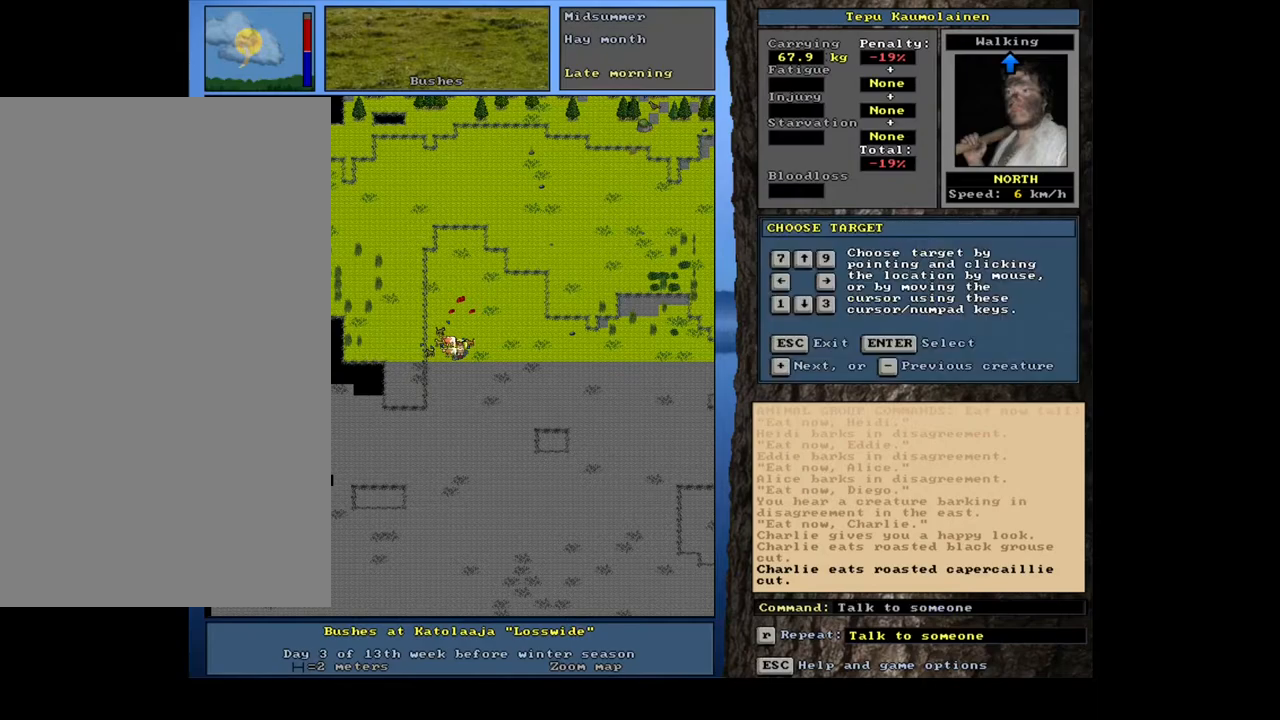
{"keys": ["shift_l"], "mouse": [], "events": []}
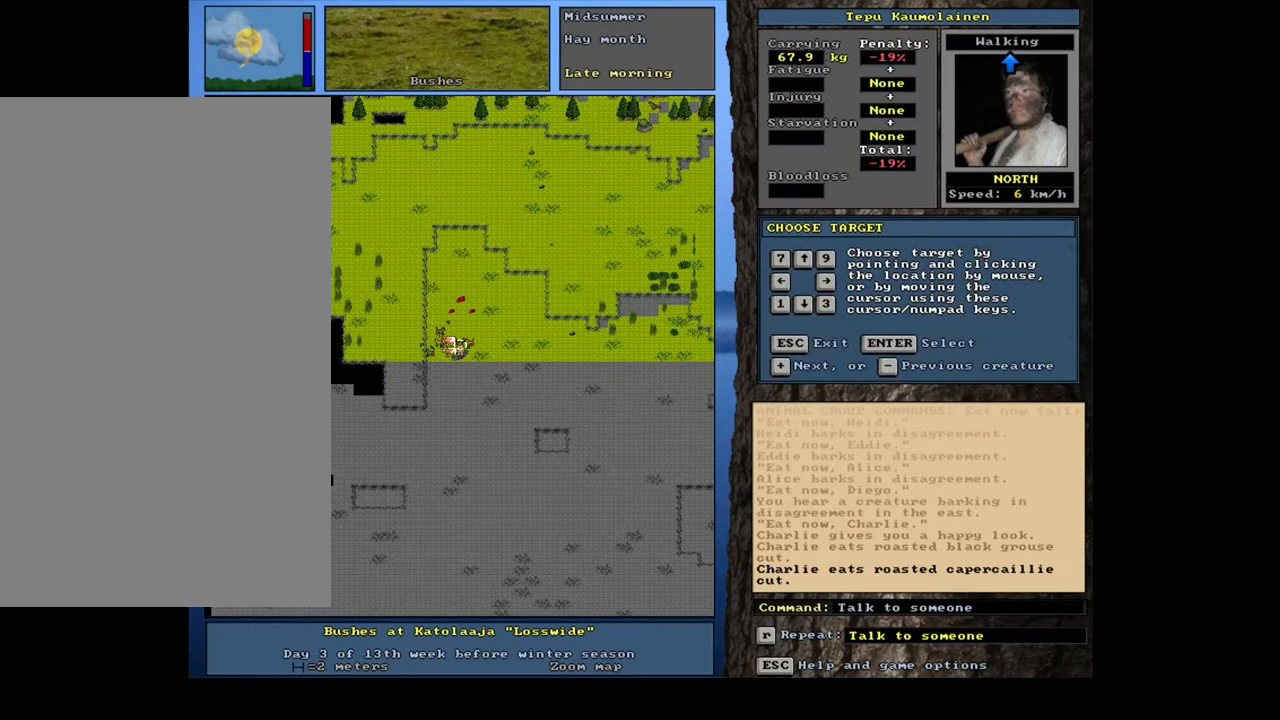
{"keys": ["shift_l"], "mouse": [], "events": [[167, "equals", "down"], [267, "equals", "up"]]}
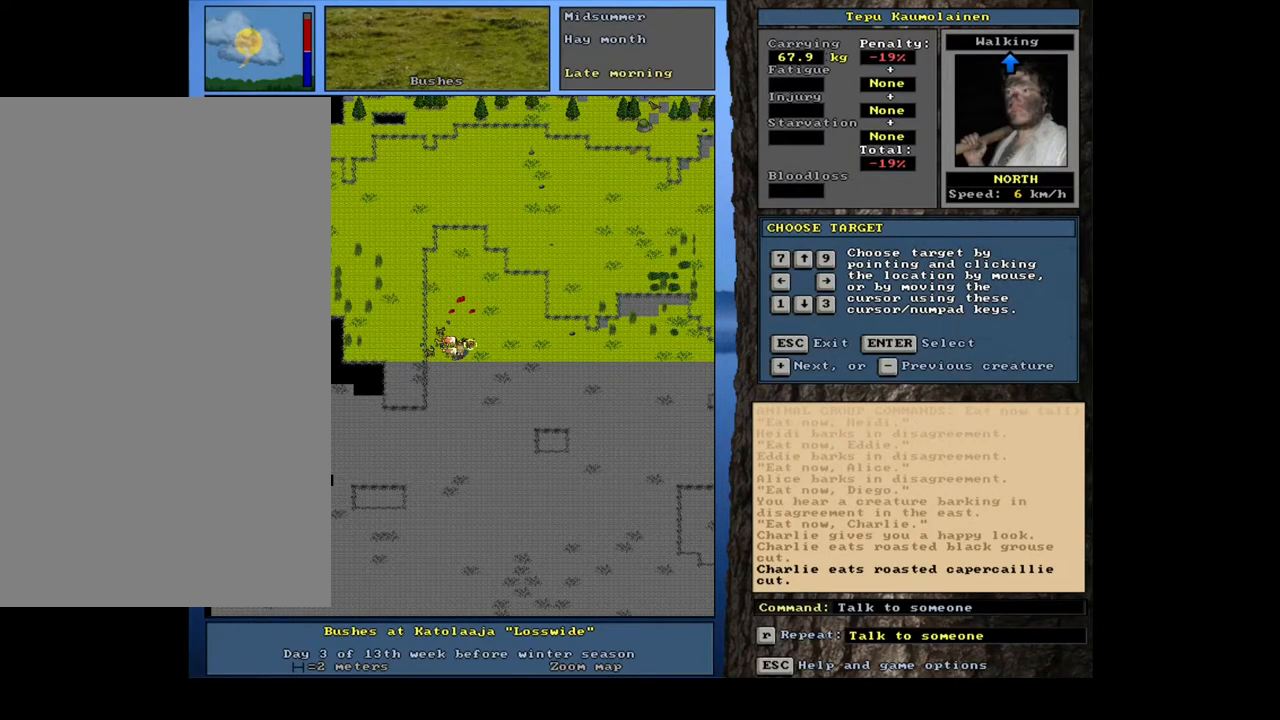
{"keys": ["equals", "shift_l"], "mouse": [], "events": [[233, "return", "down"], [317, "return", "up"], [417, "equals", "down"]]}
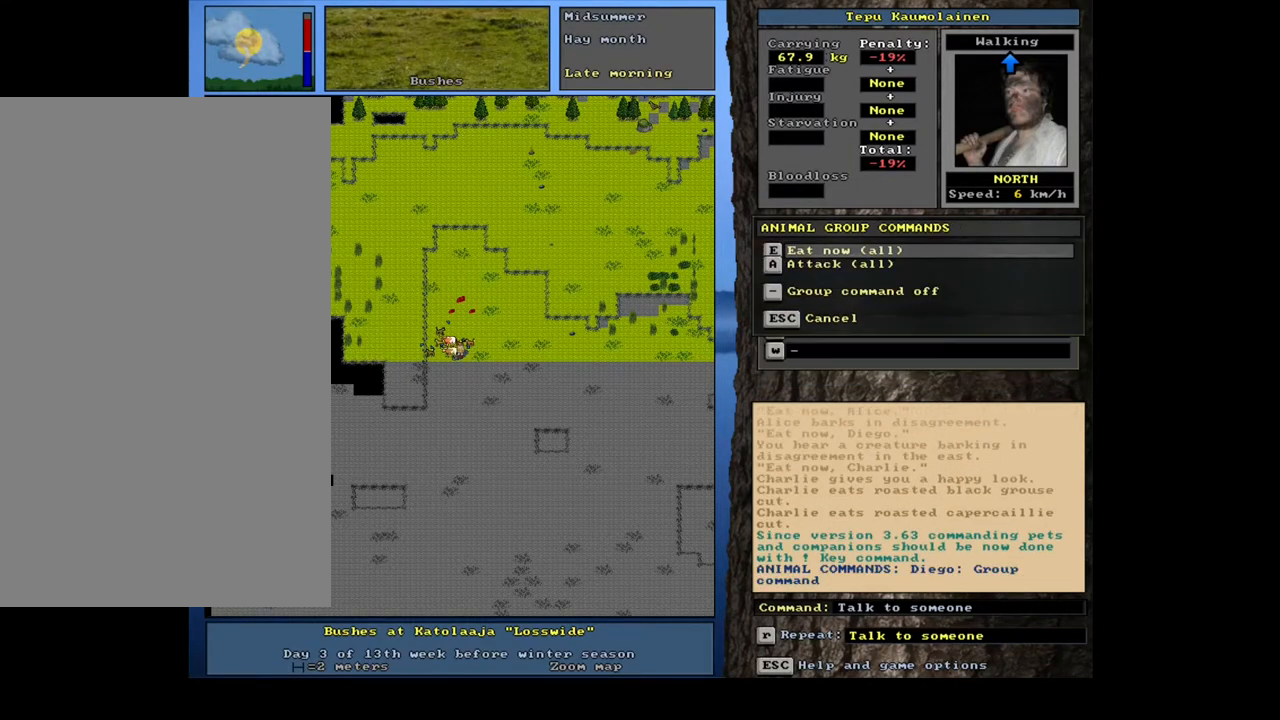
{"keys": [], "mouse": [], "events": [[67, "equals", "up"], [83, "shift_l", "up"], [267, "e", "down"], [383, "e", "up"]]}
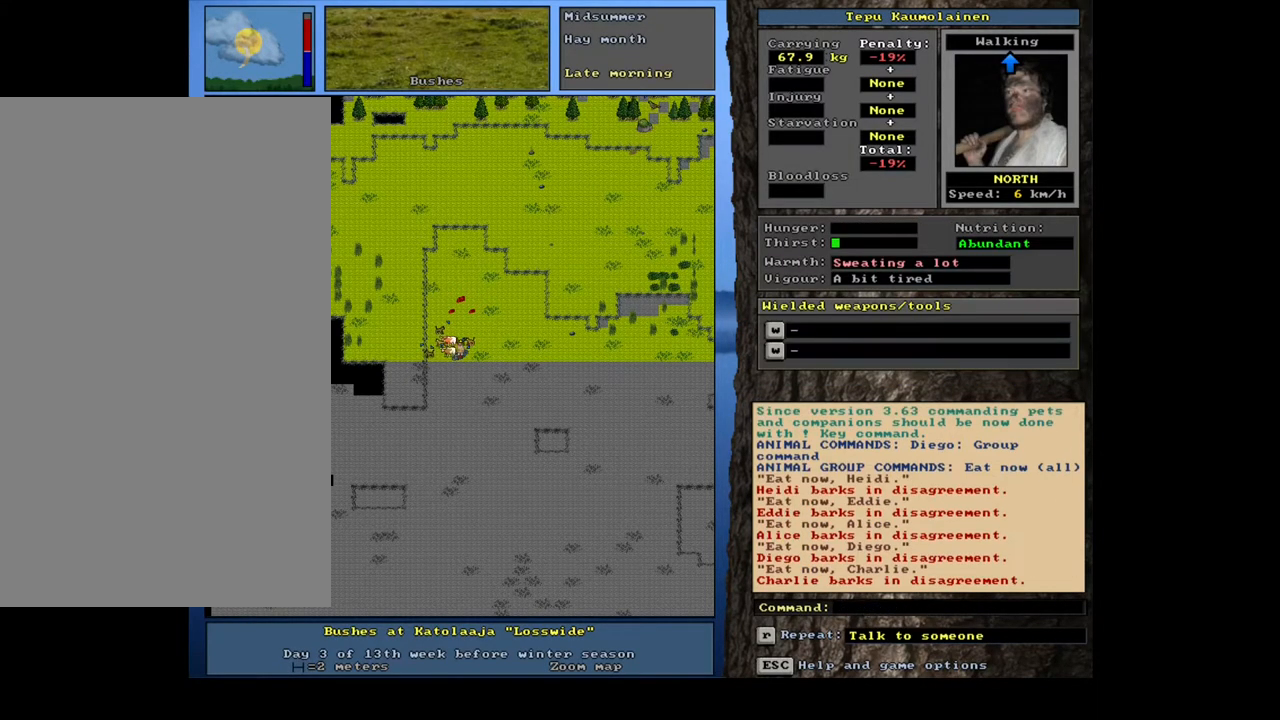
{"keys": [], "mouse": [], "events": []}
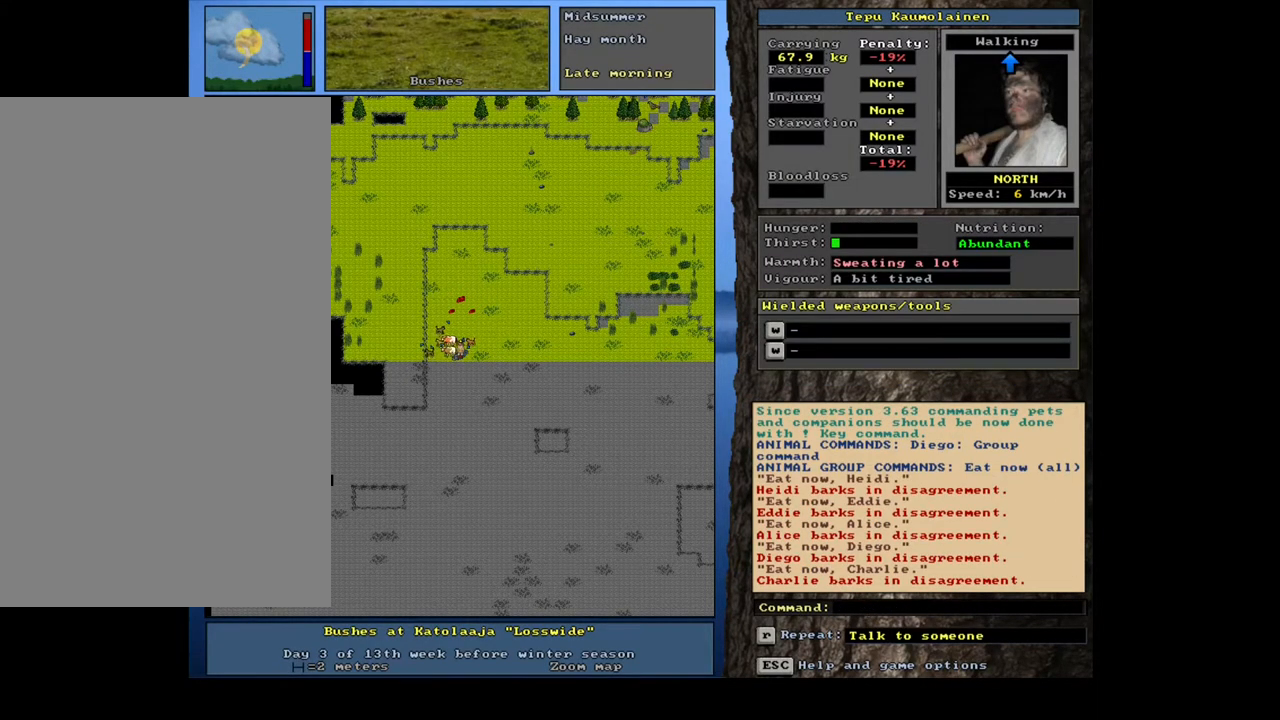
{"keys": ["ctrl_l", "num8"], "mouse": [], "events": [[33, "ctrl_l", "down"], [283, "num8", "down"], [383, "num8", "up"], [483, "num8", "down"]]}
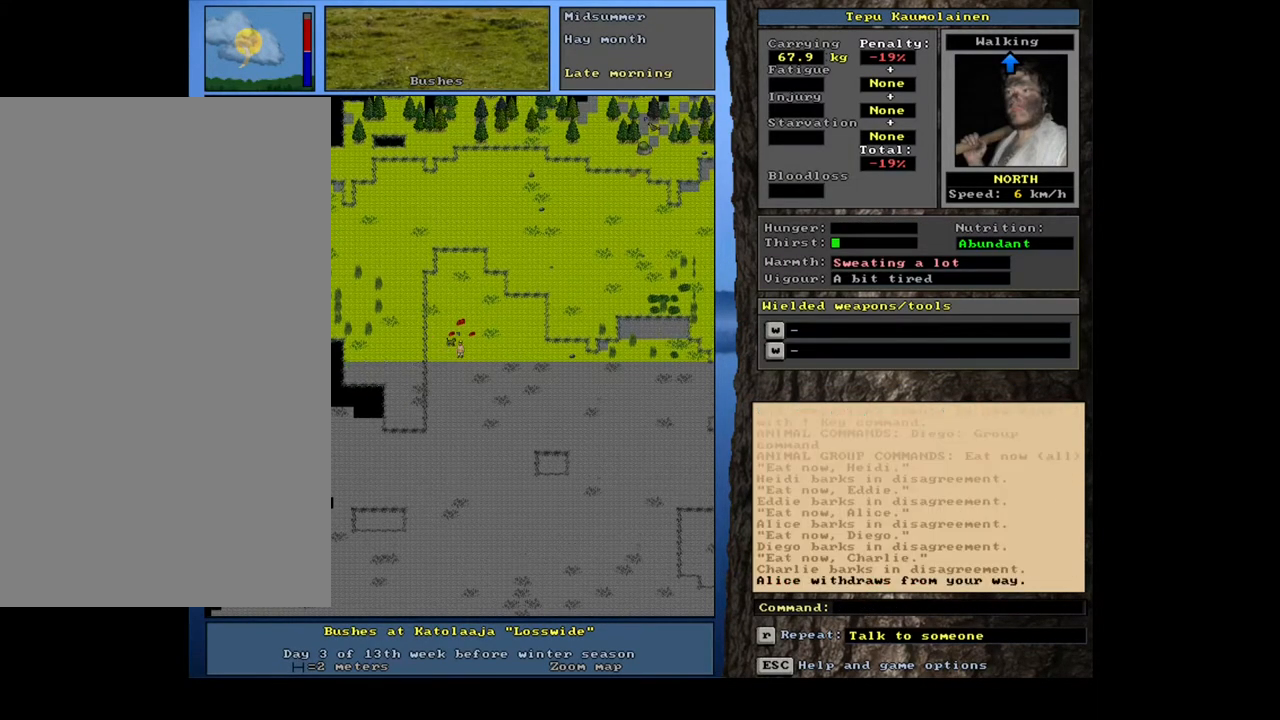
{"keys": ["ctrl_l"], "mouse": [], "events": [[50, "num8", "up"], [150, "num8", "down"], [217, "num8", "up"]]}
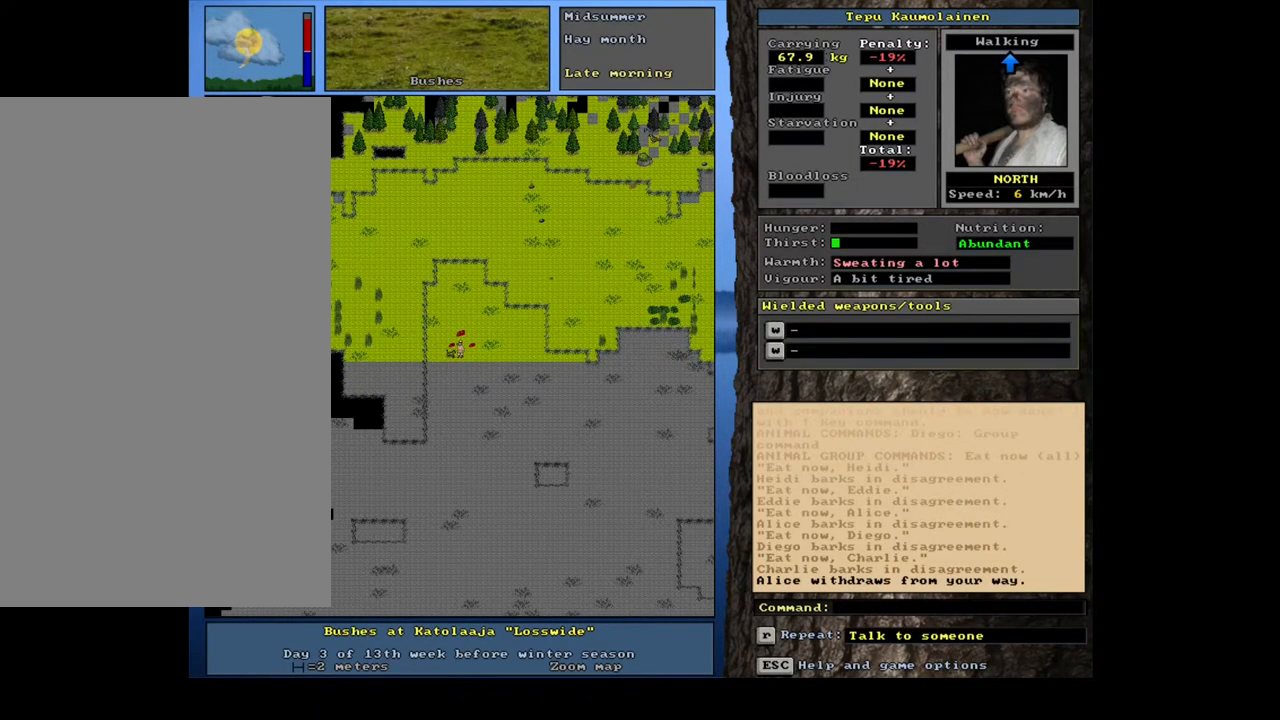
{"keys": [], "mouse": [], "events": [[67, "num8", "down"], [167, "num8", "up"], [217, "ctrl_l", "up"]]}
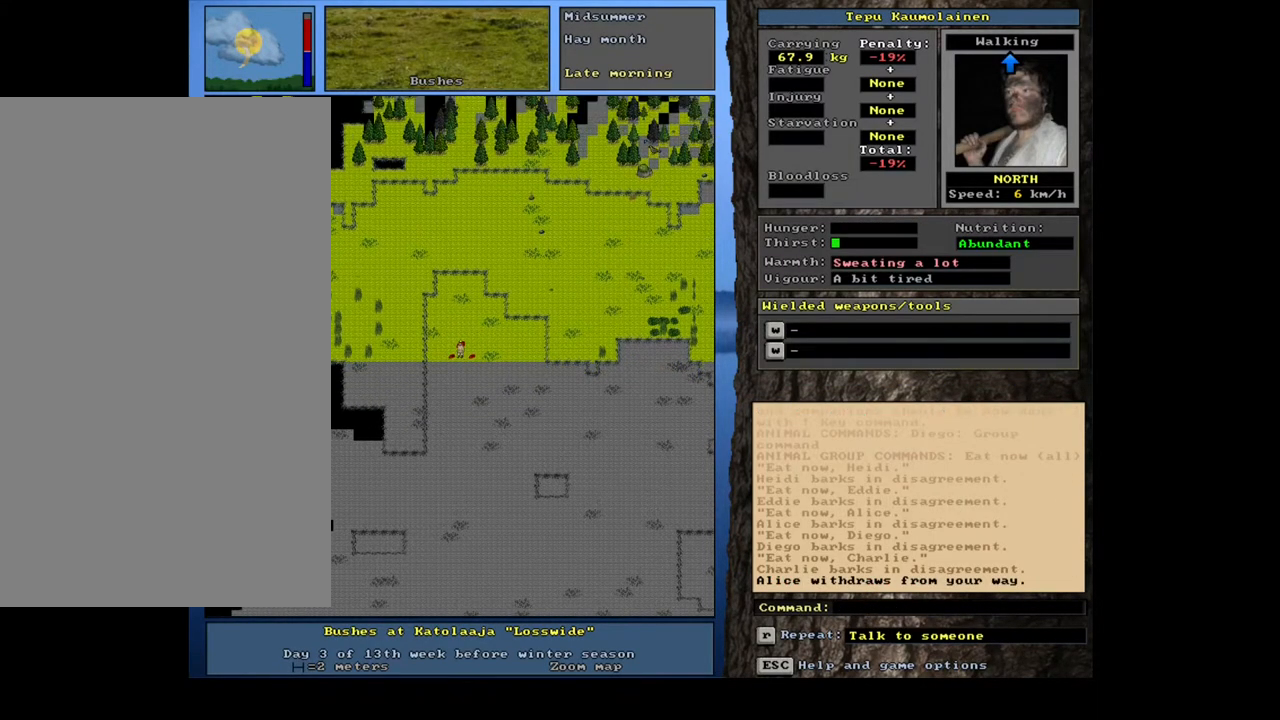
{"keys": ["shift_l"], "mouse": [], "events": [[33, "shift_l", "down"]]}
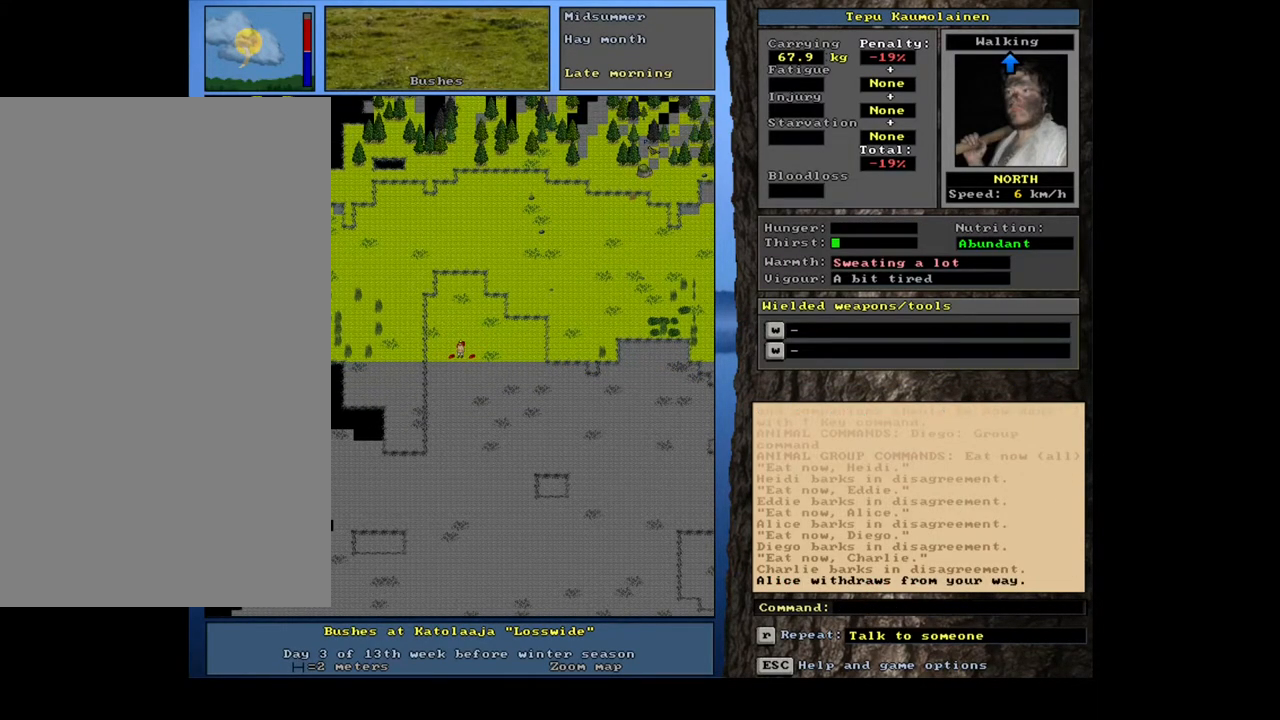
{"keys": [], "mouse": [], "events": [[33, "g", "down"], [150, "g", "up"], [200, "shift_l", "up"], [350, "left", "down"], [433, "left", "up"]]}
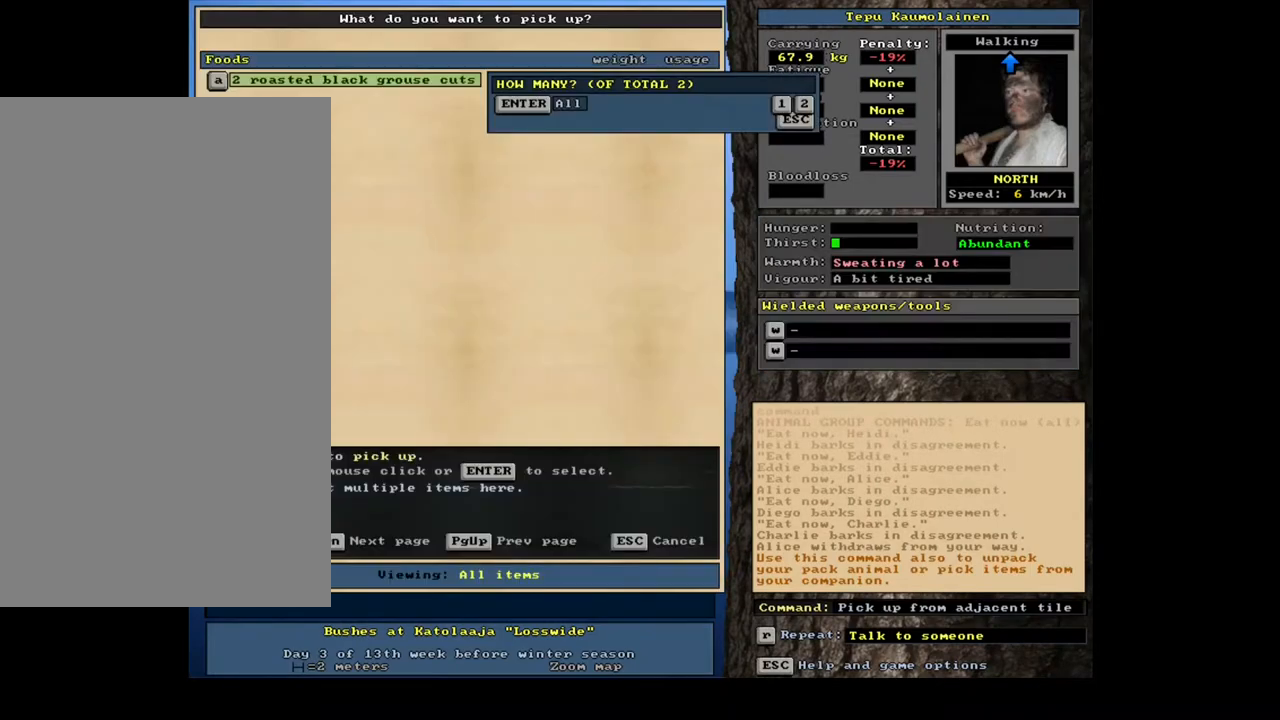
{"keys": ["return"], "mouse": [], "events": [[117, "shift_l", "down"], [300, "shift_l", "up"], [483, "return", "down"]]}
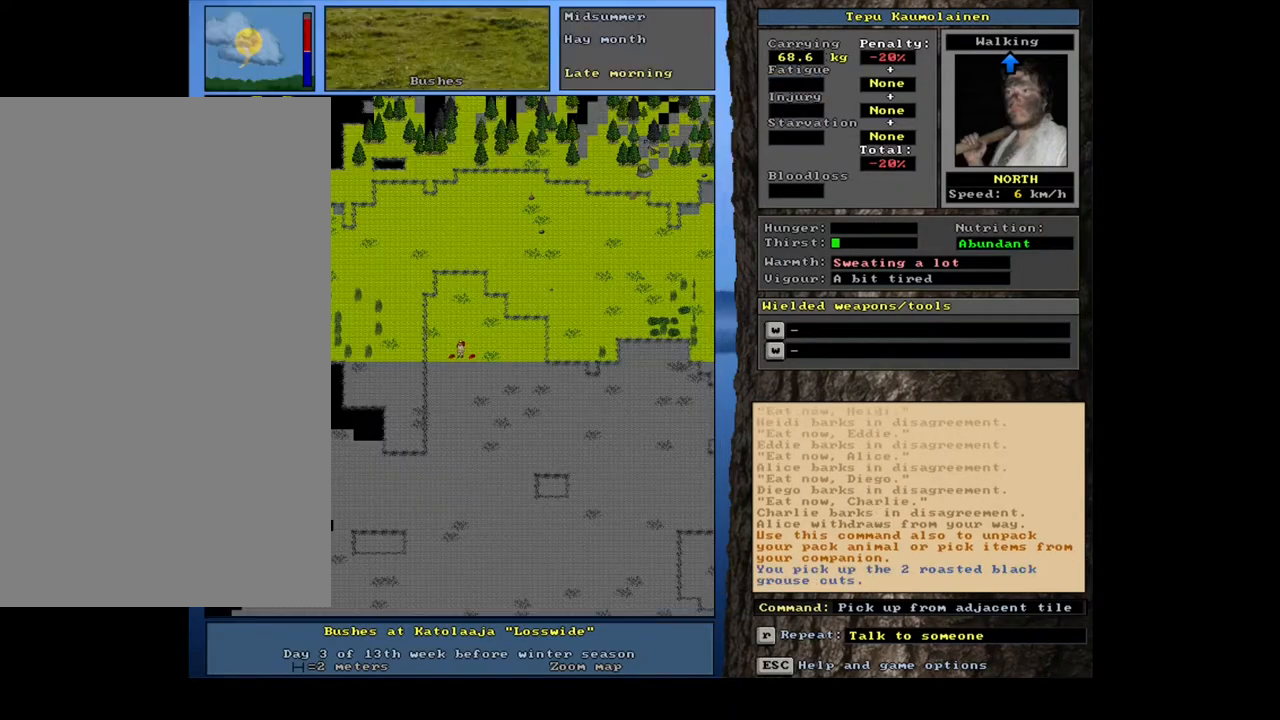
{"keys": ["8"], "mouse": [], "events": [[83, "return", "up"], [217, "shift_l", "down"], [283, "g", "down"], [367, "g", "up"], [417, "shift_l", "up"], [483, "8", "down"]]}
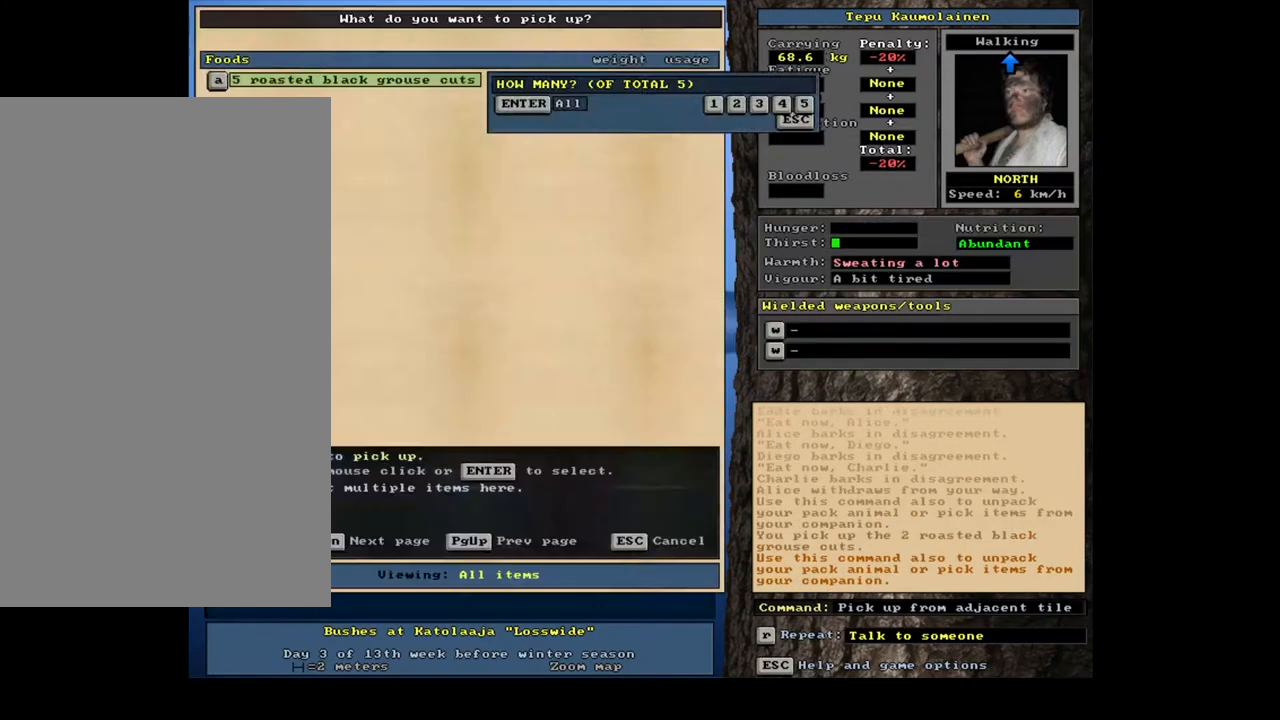
{"keys": [], "mouse": [], "events": [[67, "8", "up"], [317, "return", "down"], [433, "return", "up"]]}
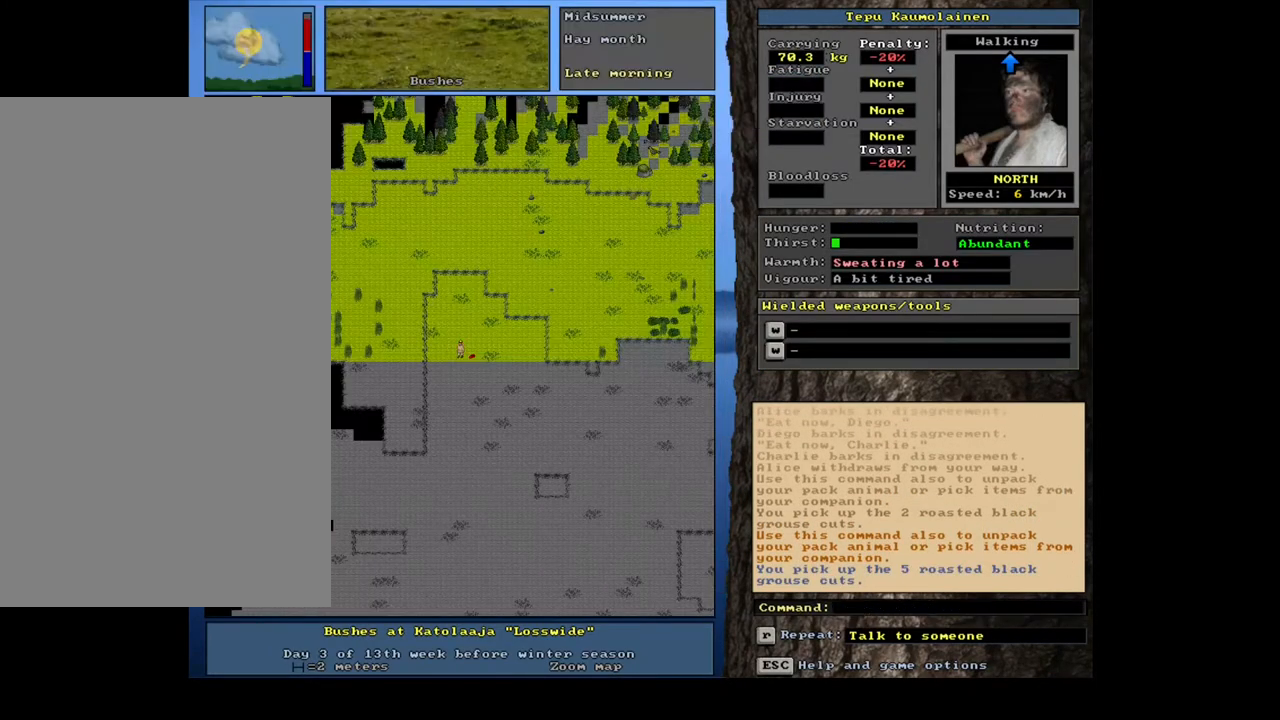
{"keys": [], "mouse": [], "events": [[67, "shift_l", "down"], [150, "g", "down"], [217, "g", "up"], [250, "shift_l", "up"], [400, "right", "down"], [483, "right", "up"]]}
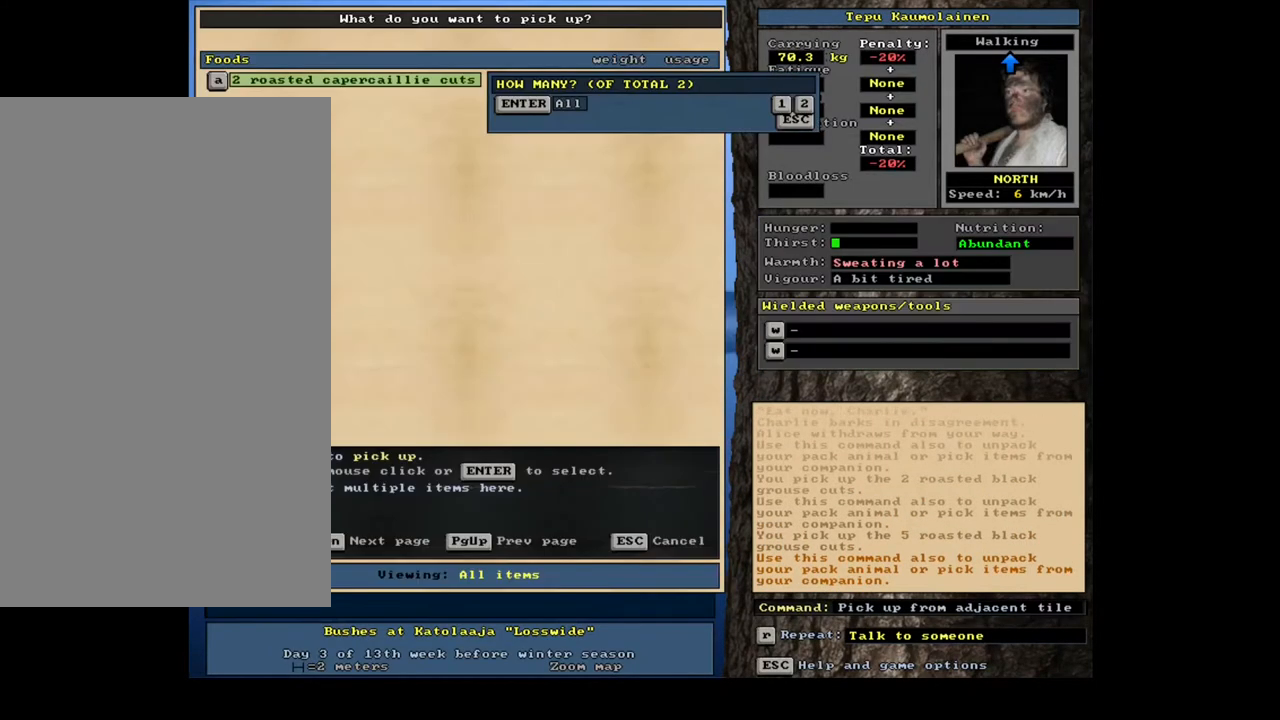
{"keys": [], "mouse": [], "events": [[383, "return", "down"], [450, "return", "up"]]}
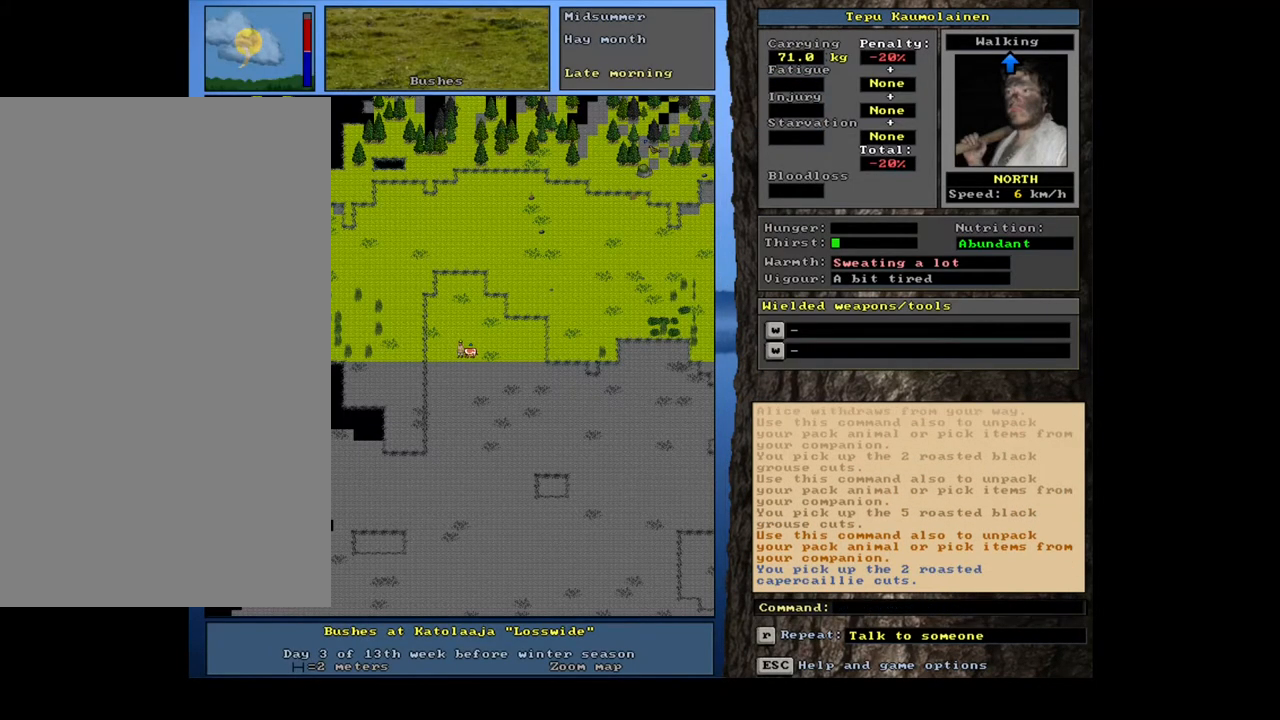
{"keys": ["ctrl_l"], "mouse": [], "events": [[333, "num3", "down"], [417, "num3", "up"], [450, "ctrl_l", "down"]]}
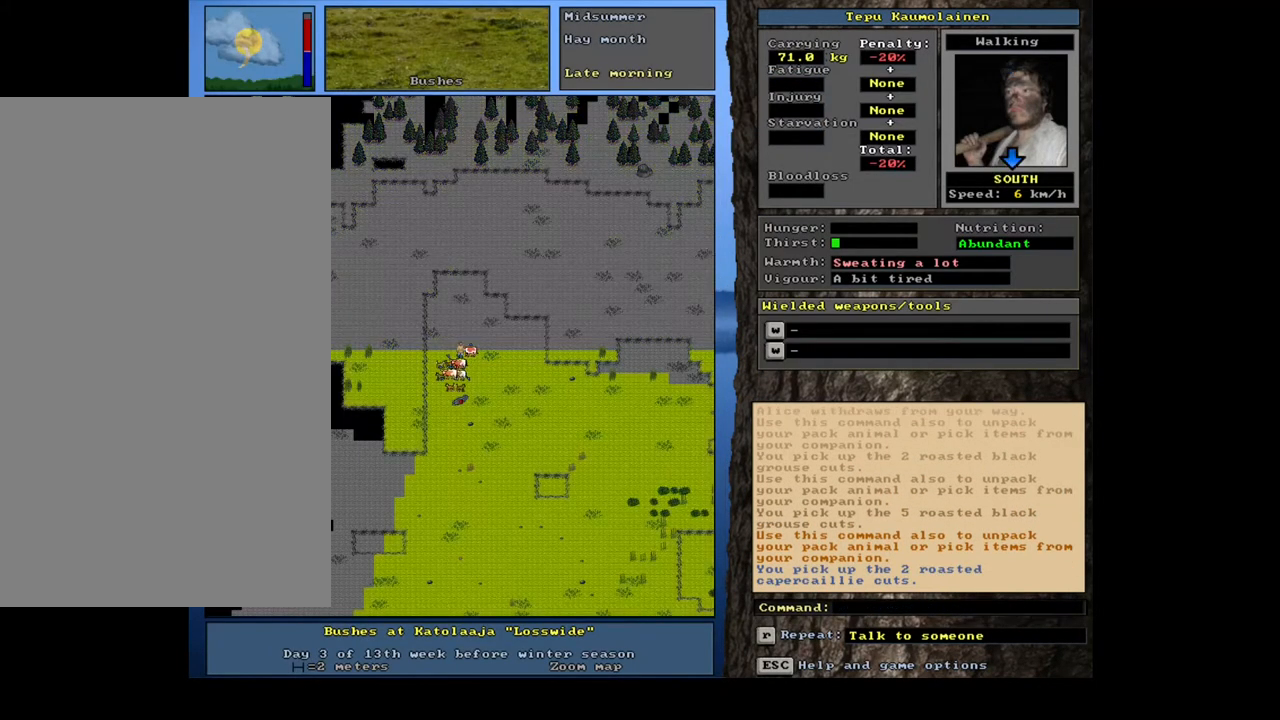
{"keys": ["ctrl_l"], "mouse": [], "events": [[17, "num2", "down"], [133, "num2", "up"], [183, "num2", "down"], [283, "num2", "up"], [350, "num2", "down"], [467, "num2", "up"]]}
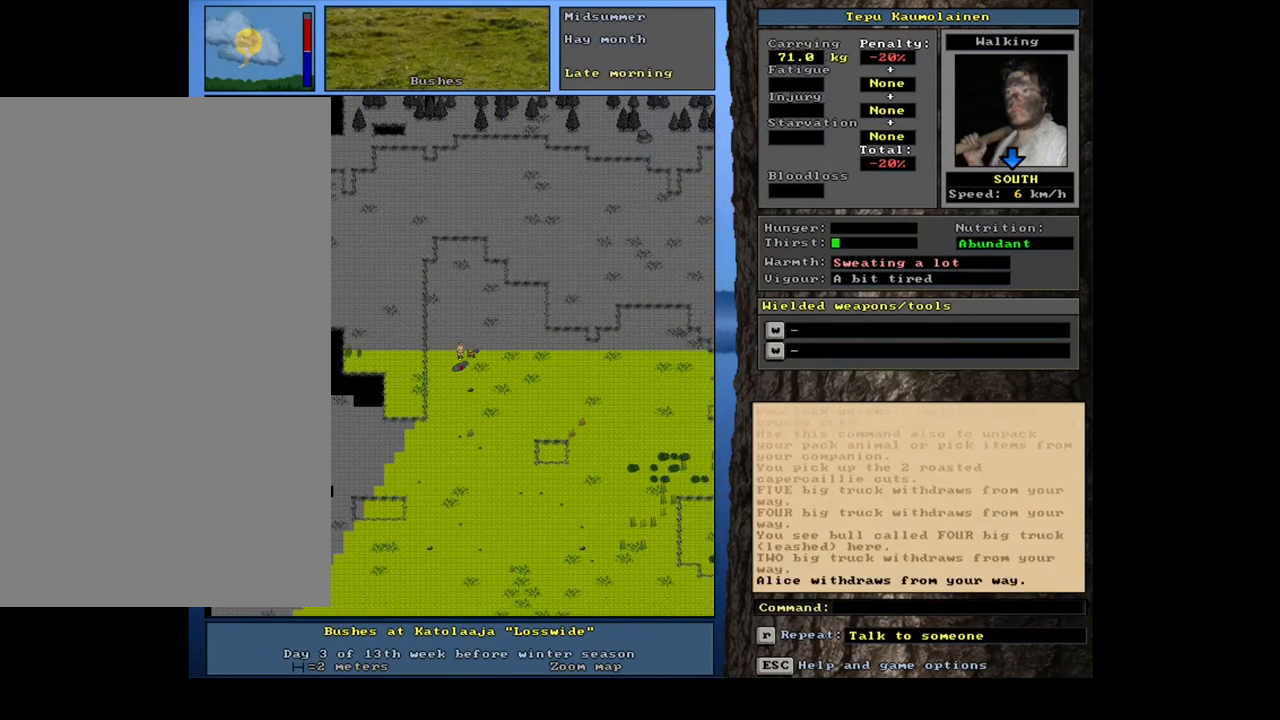
{"keys": [], "mouse": [], "events": [[50, "num2", "down"], [167, "num2", "up"], [183, "ctrl_l", "up"]]}
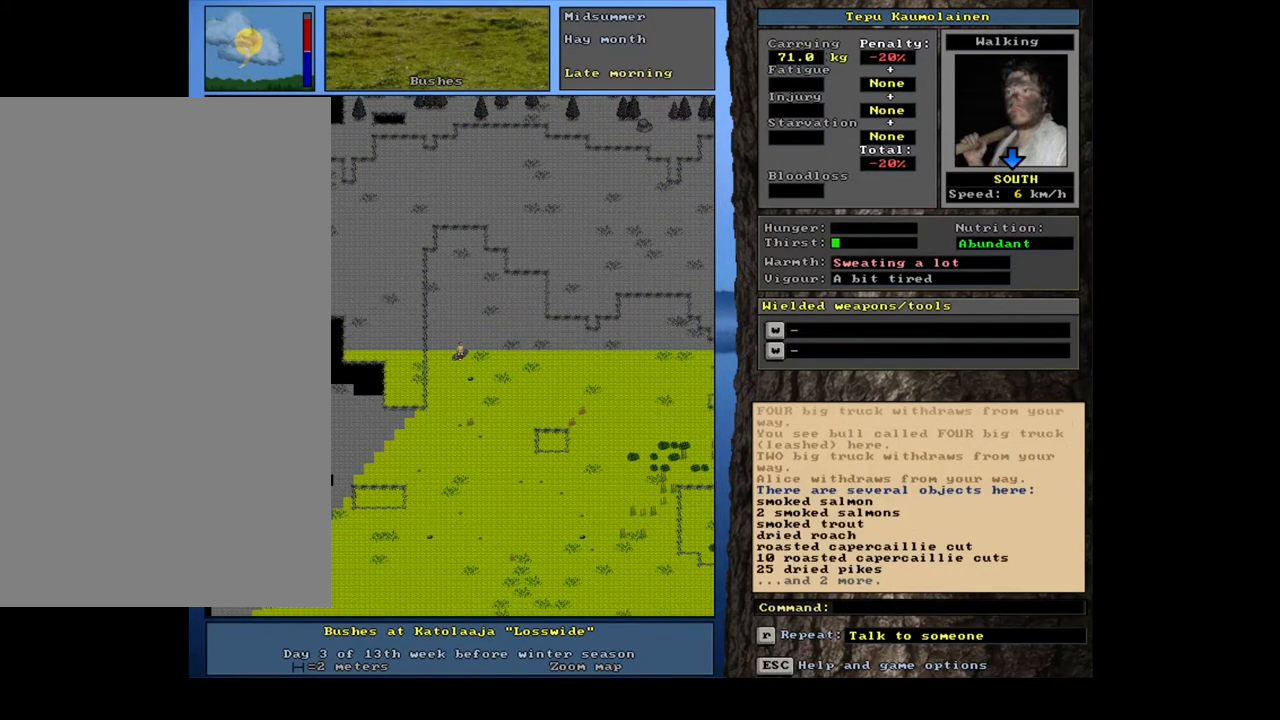
{"keys": ["f"], "mouse": [], "events": [[300, "d", "down"], [367, "d", "up"], [433, "tab", "down"], [500, "f", "down"], [500, "tab", "up"]]}